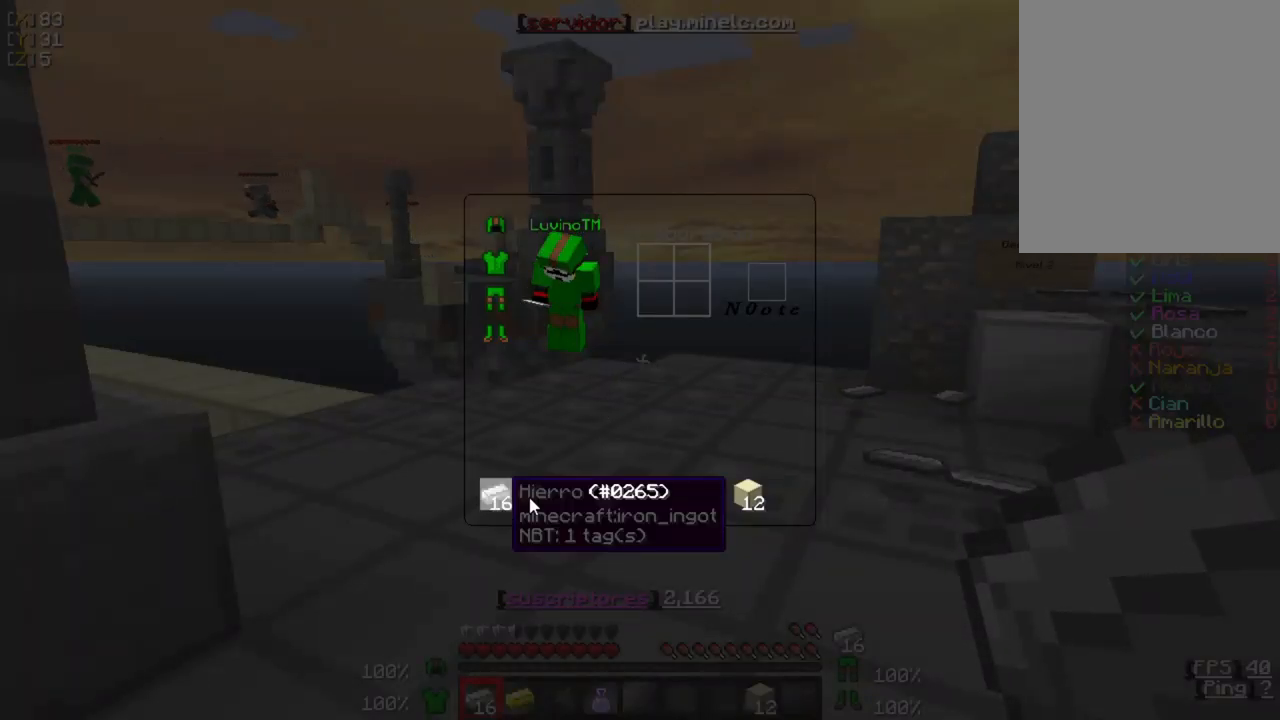
Gameplay with keyboard and mouse; each line is a JSON object with the keys and mouse buttons held at the frame after it. "events" lists presses ("down") and releases ("up") of "a", "d", "s", "w", "mouse_left" and "mouse_right" between this image and that frame as [ms after this image, input, new state], when the widget could be followed in between. "mouse_left", "mouse_right" = the "left", "right" buttons of the "mouse" list. No other keys are recorded. Fast repeated clicks can show as one long hold. Mouse movement is not recorded.
{"keys": [], "mouse": [], "events": []}
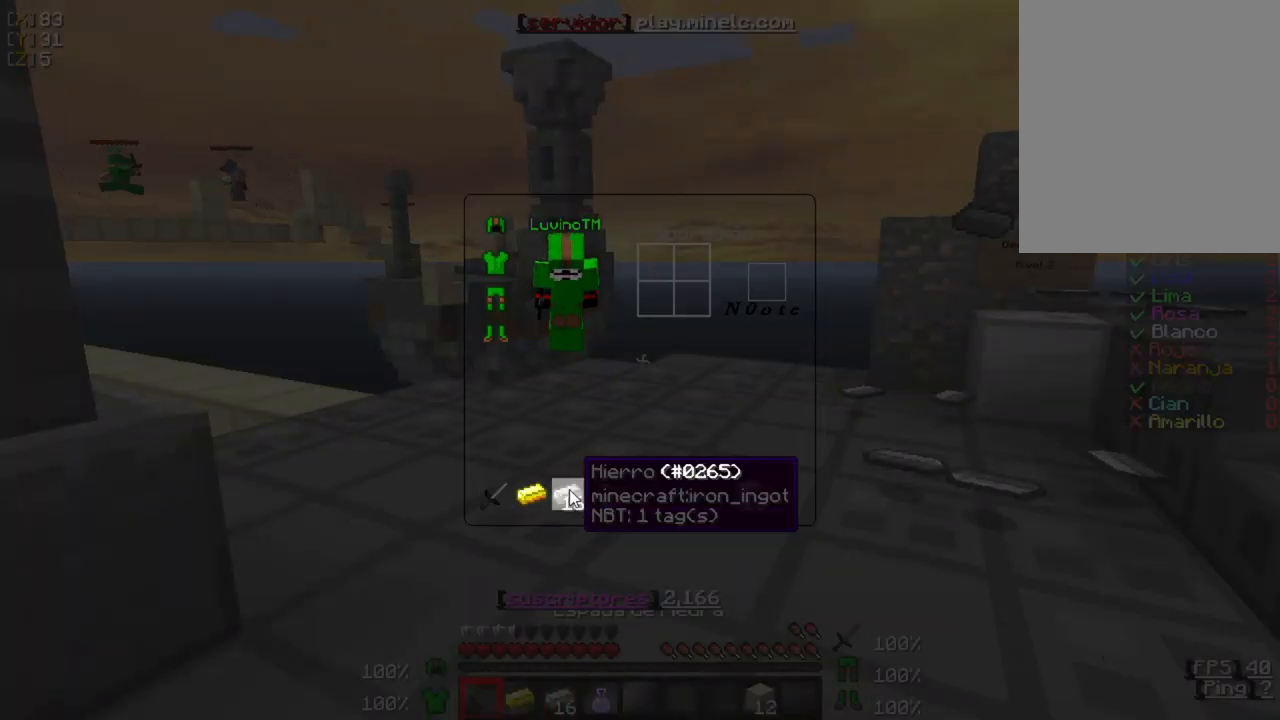
{"keys": ["w"], "mouse": [], "events": [[233, "w", "down"]]}
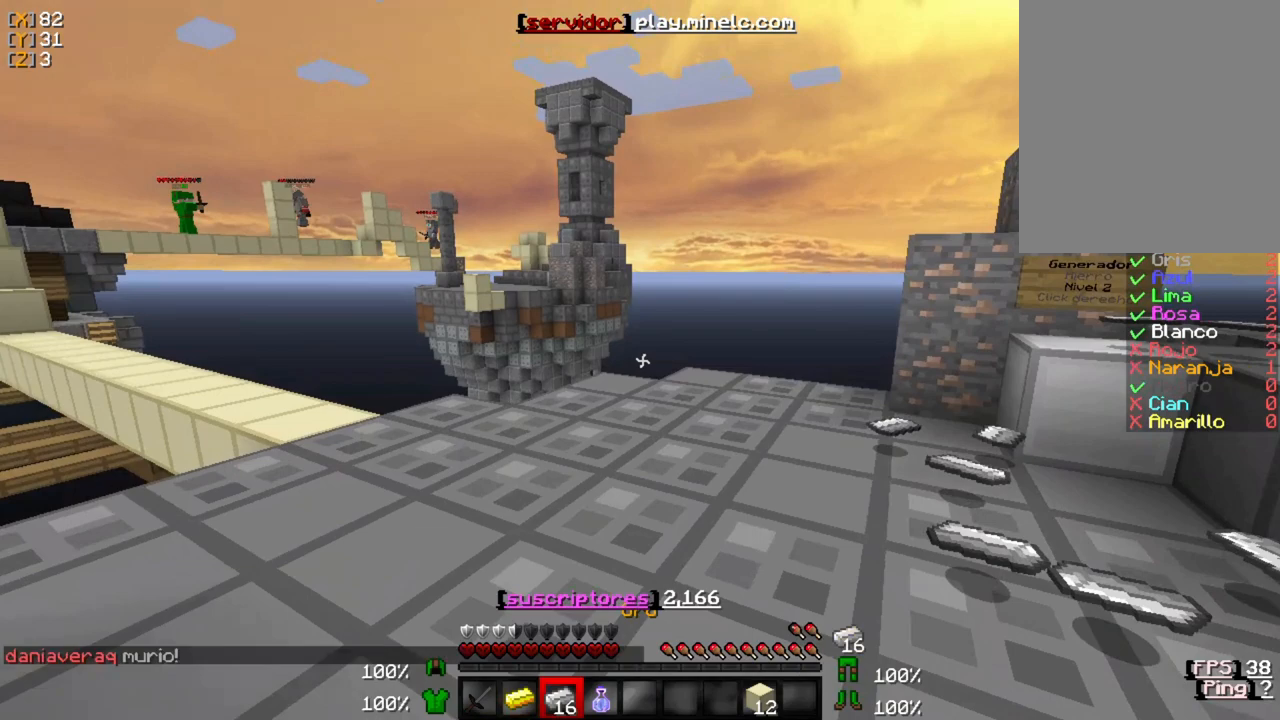
{"keys": ["w"], "mouse": [], "events": []}
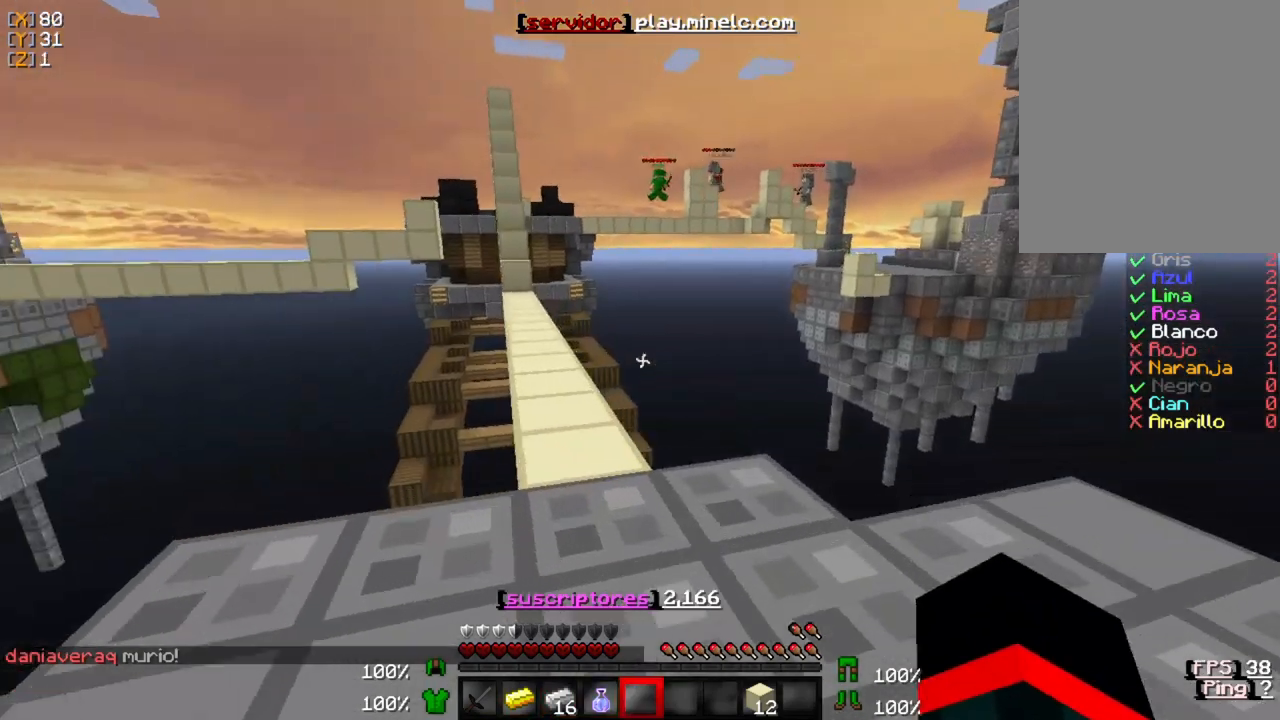
{"keys": ["w"], "mouse": ["right"], "events": [[333, "mouse_right", "down"]]}
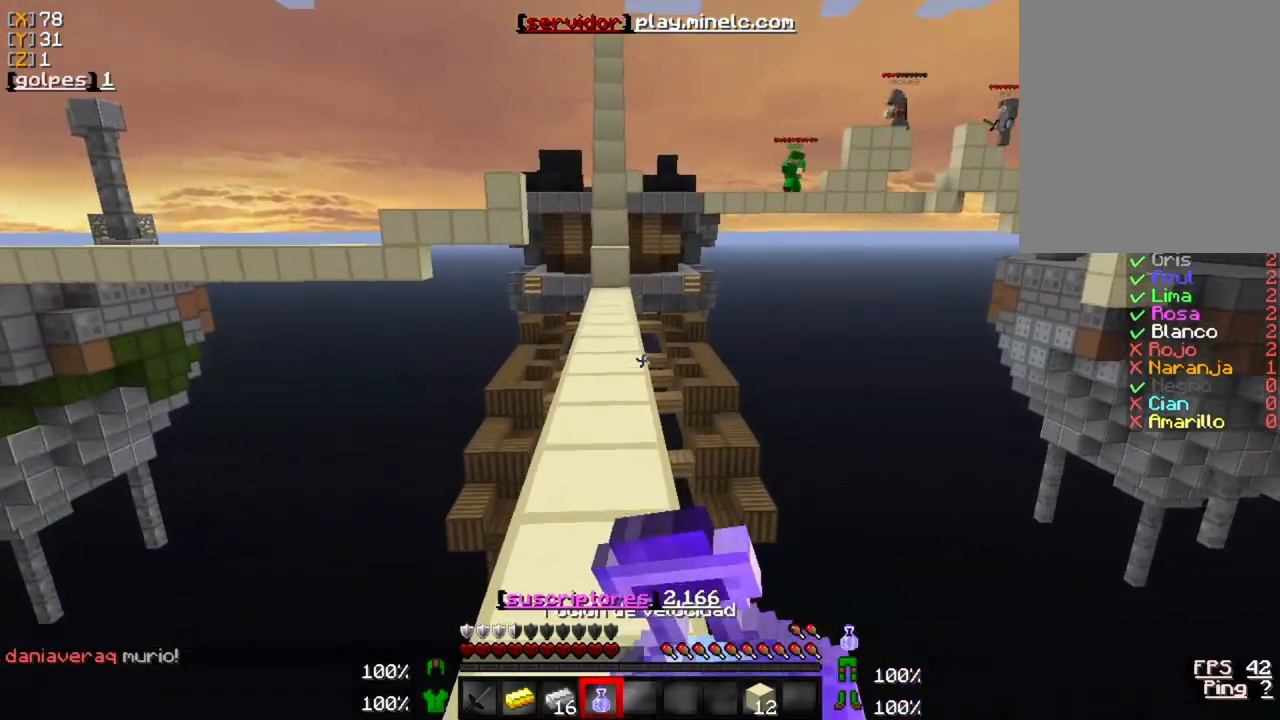
{"keys": ["w"], "mouse": ["right"], "events": []}
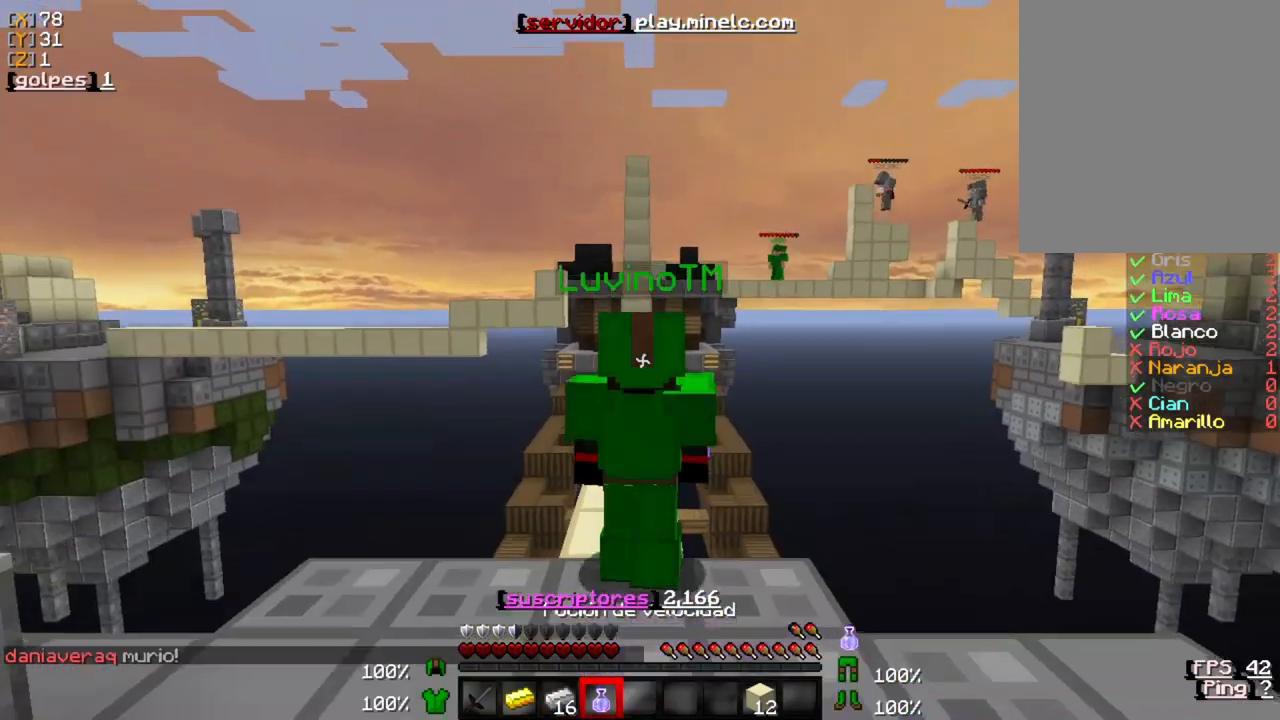
{"keys": ["w"], "mouse": ["right"], "events": []}
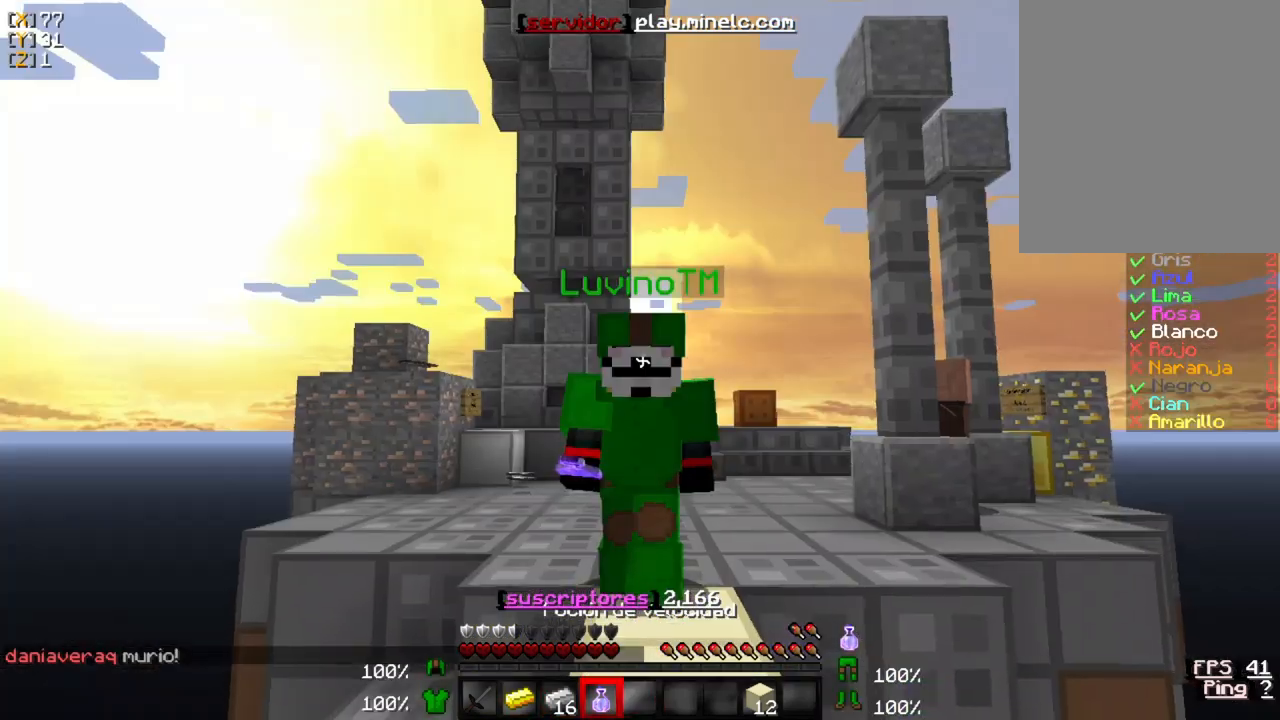
{"keys": ["w"], "mouse": ["right"], "events": []}
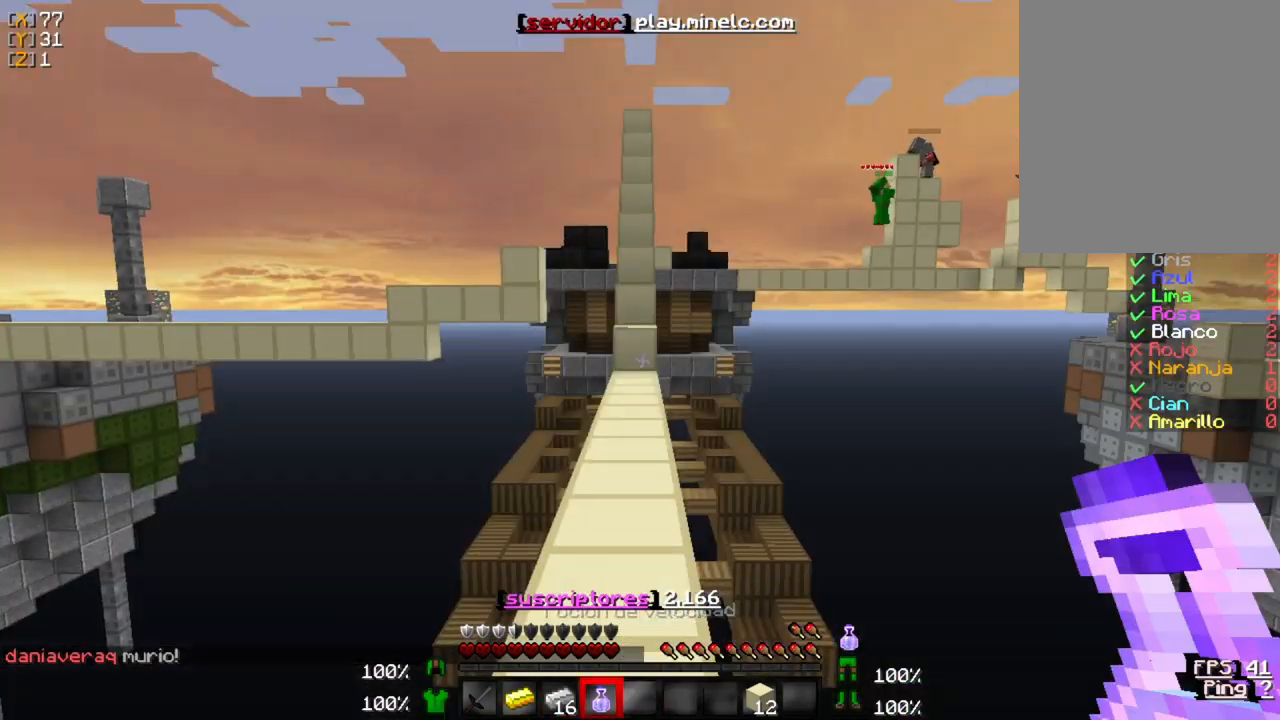
{"keys": ["w"], "mouse": ["right"], "events": []}
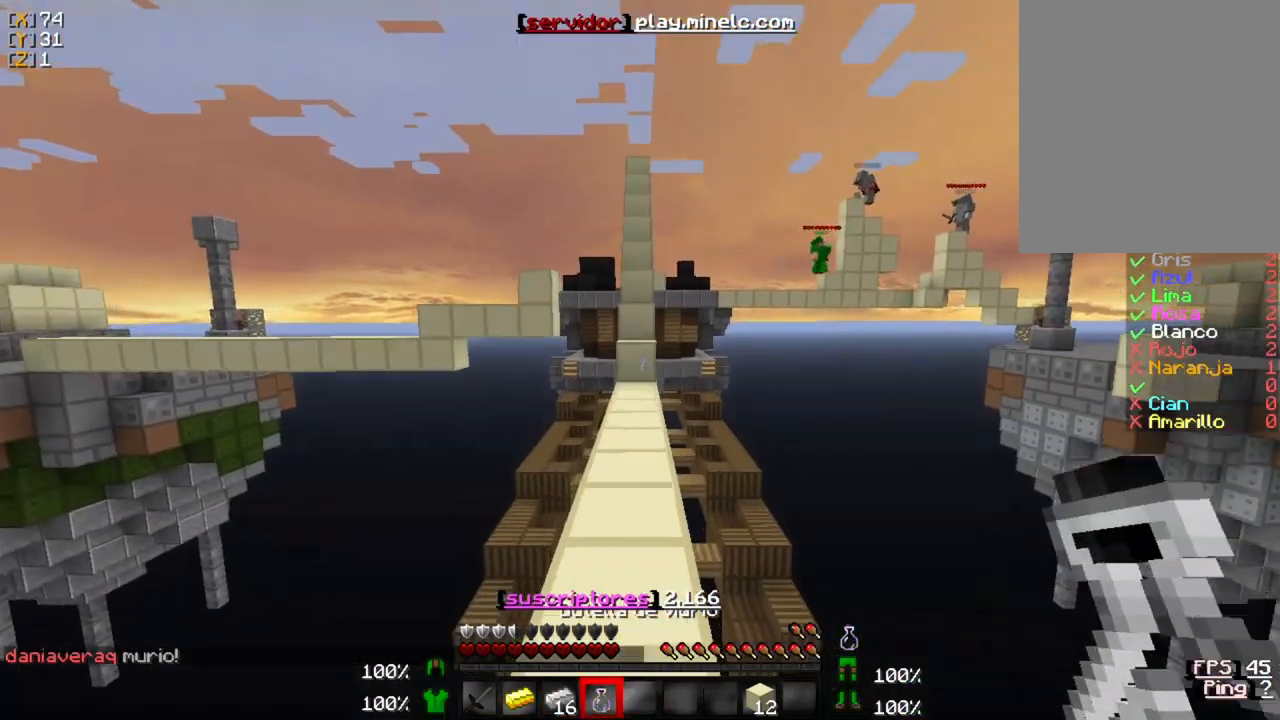
{"keys": ["w"], "mouse": [], "events": [[117, "mouse_right", "up"]]}
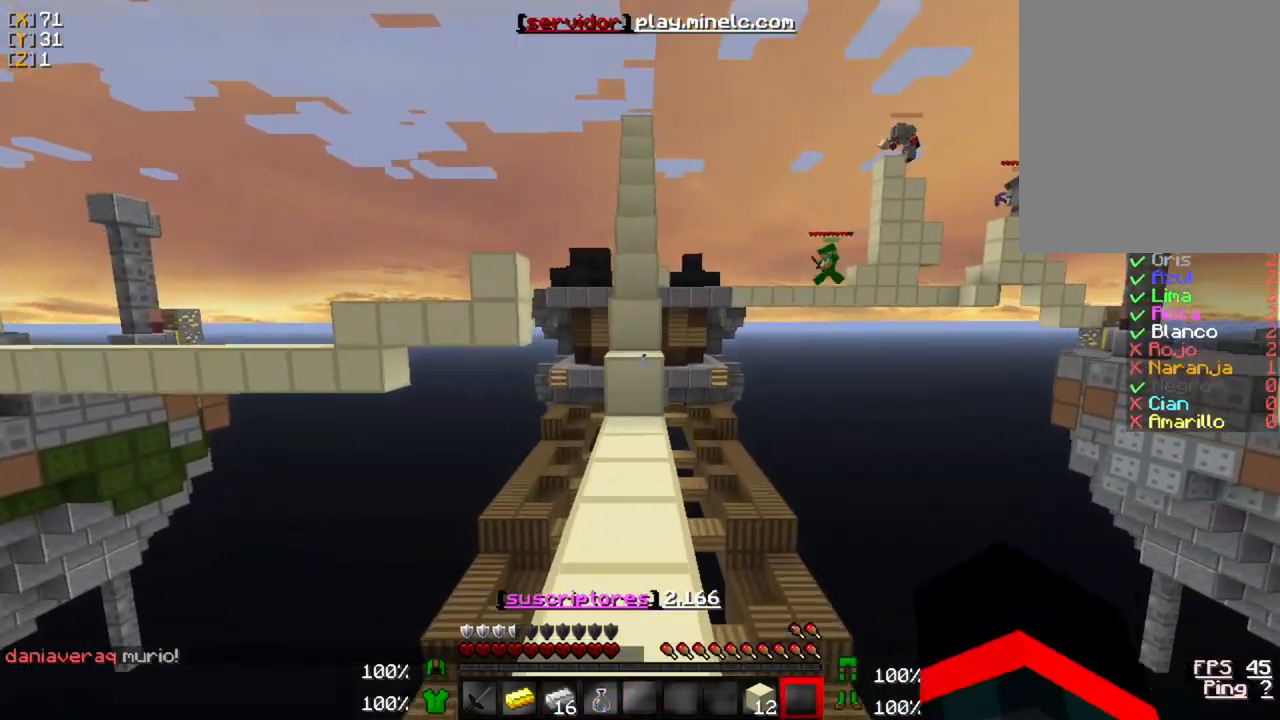
{"keys": ["w"], "mouse": [], "events": []}
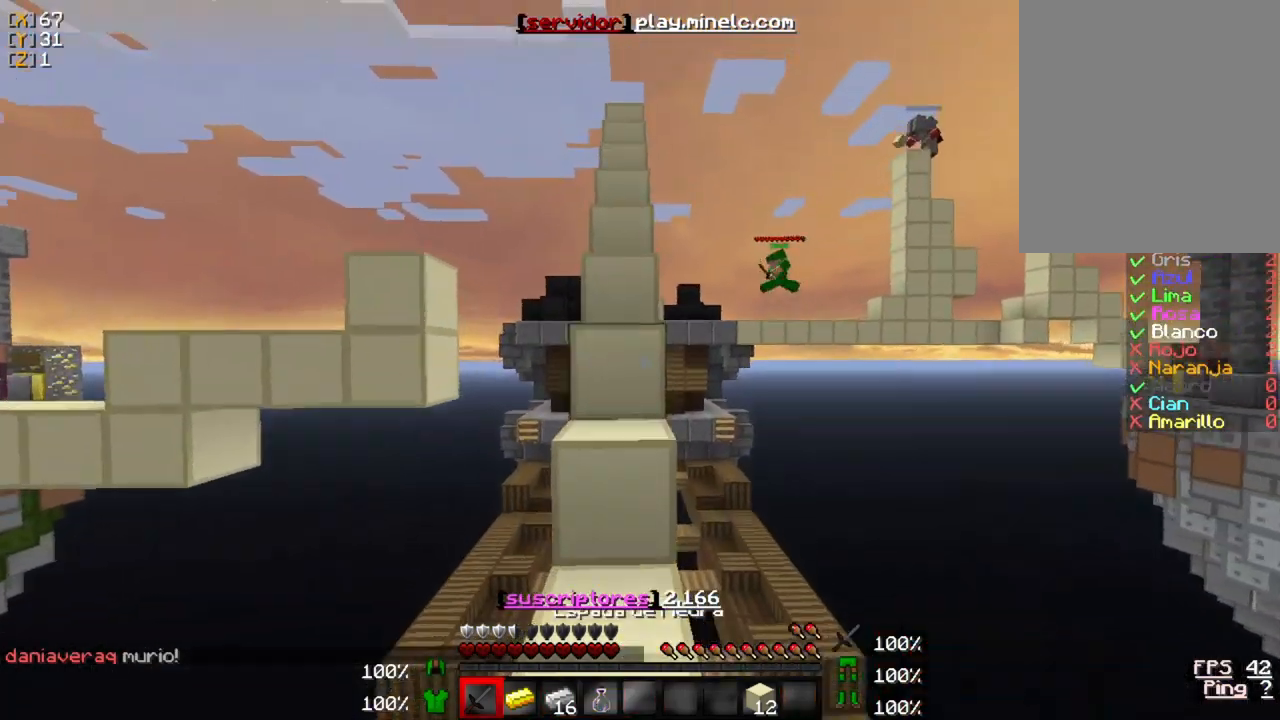
{"keys": ["w"], "mouse": [], "events": []}
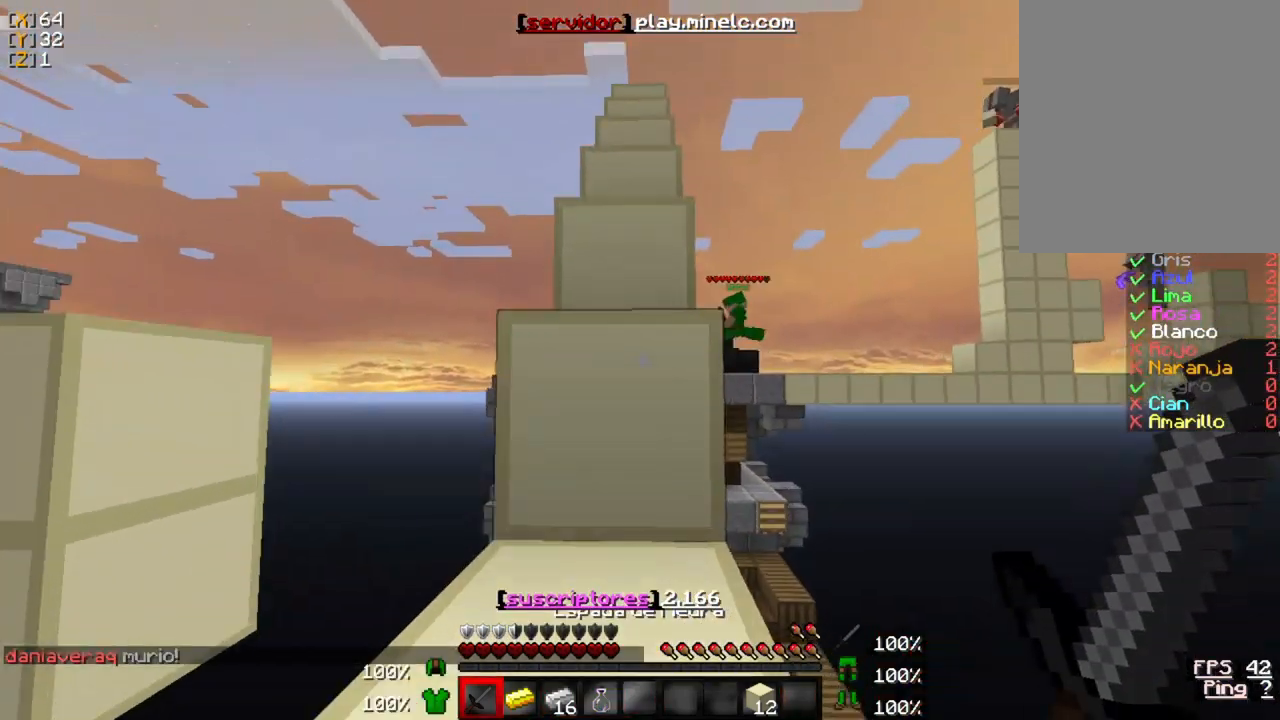
{"keys": ["w"], "mouse": [], "events": []}
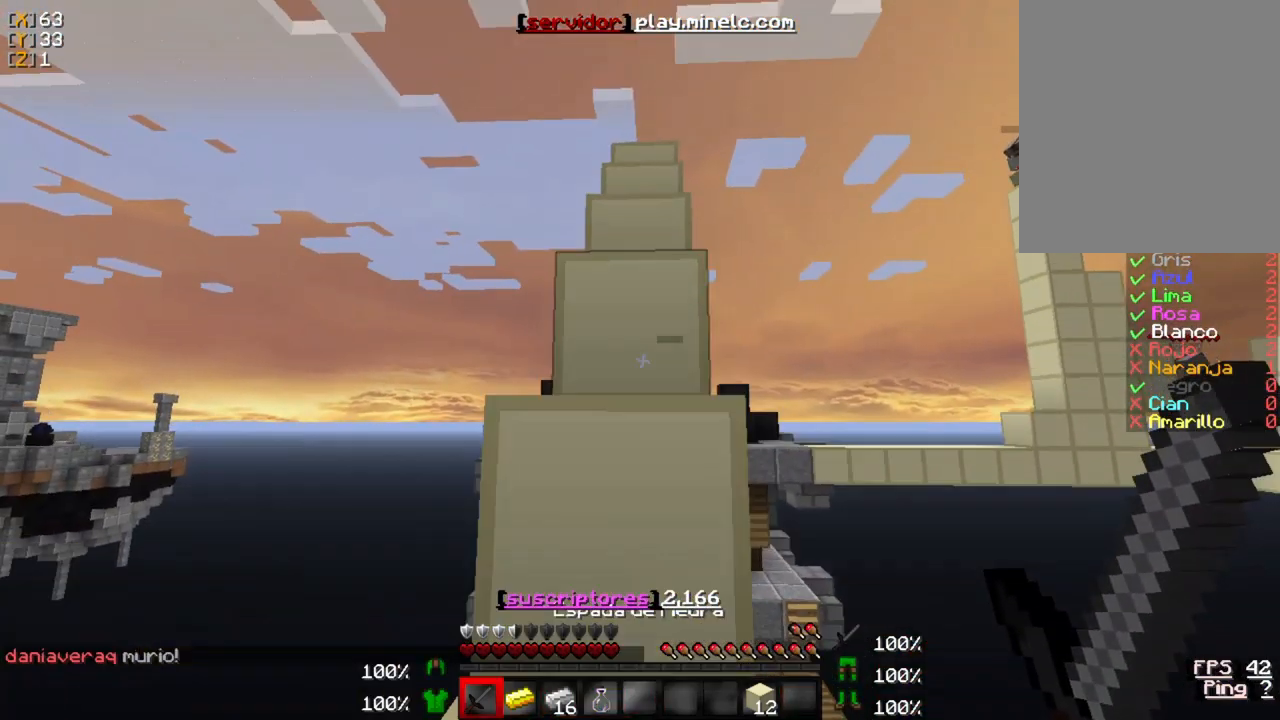
{"keys": ["w"], "mouse": [], "events": []}
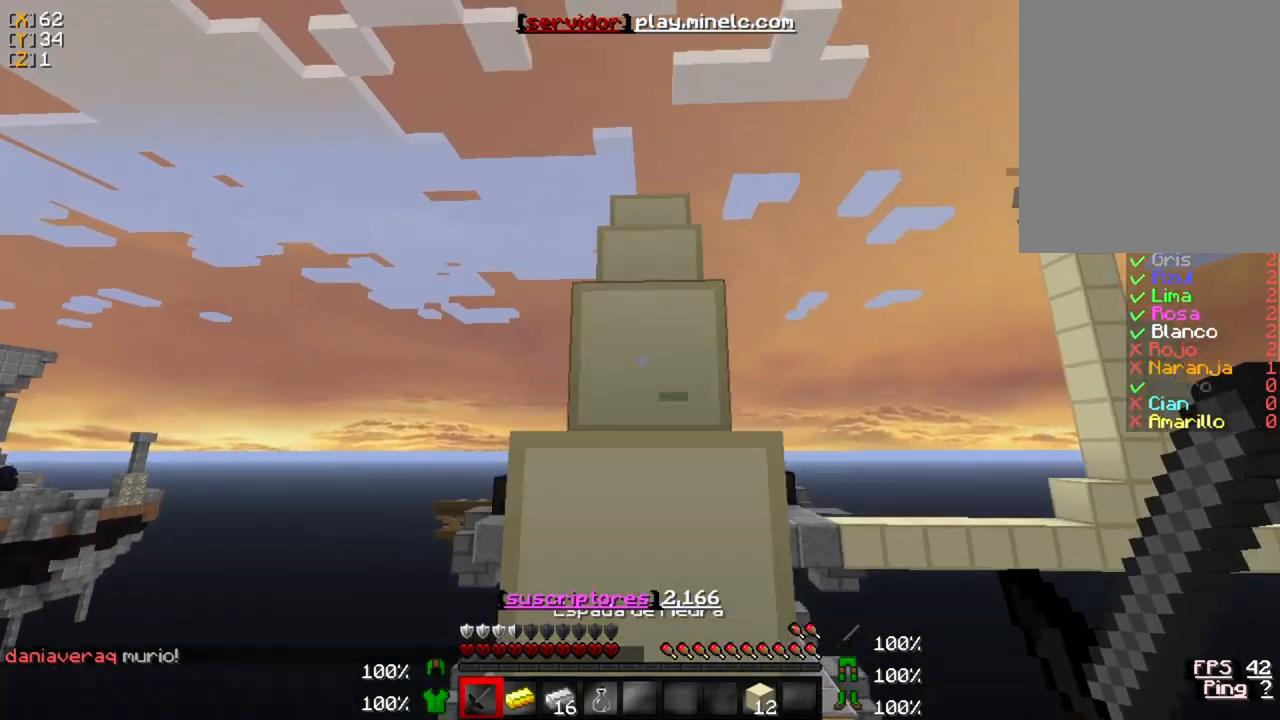
{"keys": ["w"], "mouse": [], "events": []}
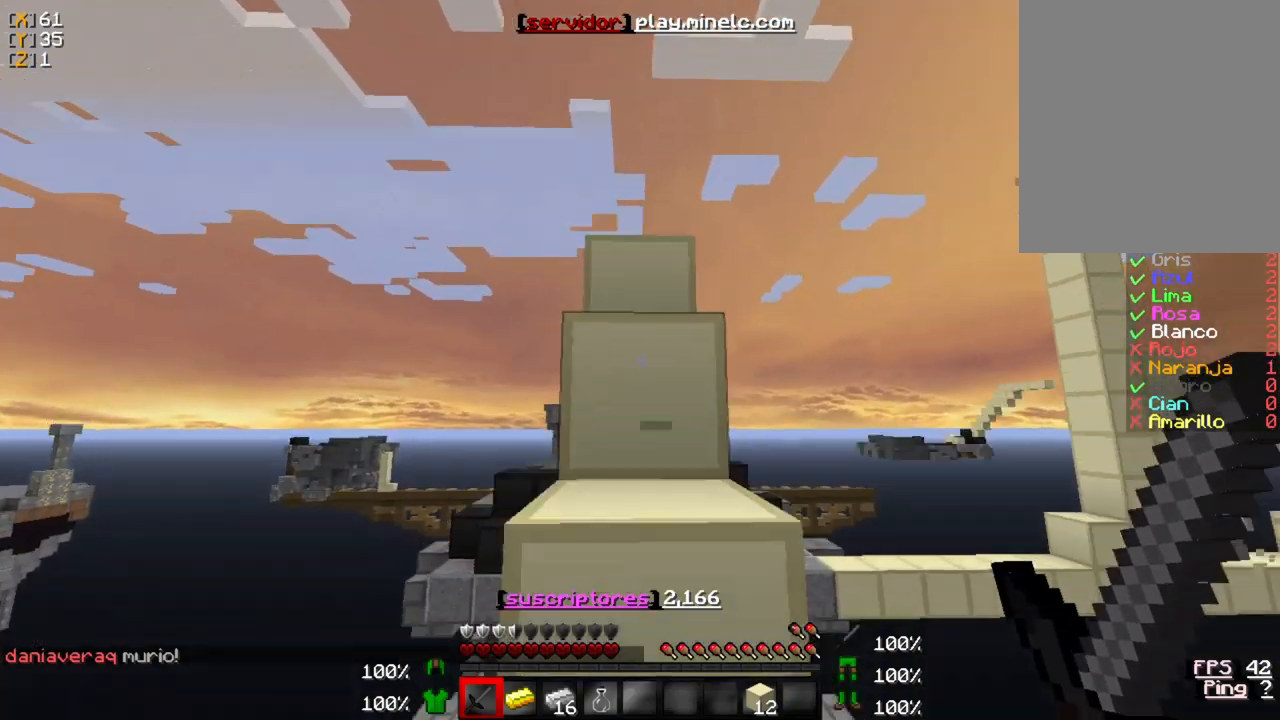
{"keys": ["w"], "mouse": [], "events": []}
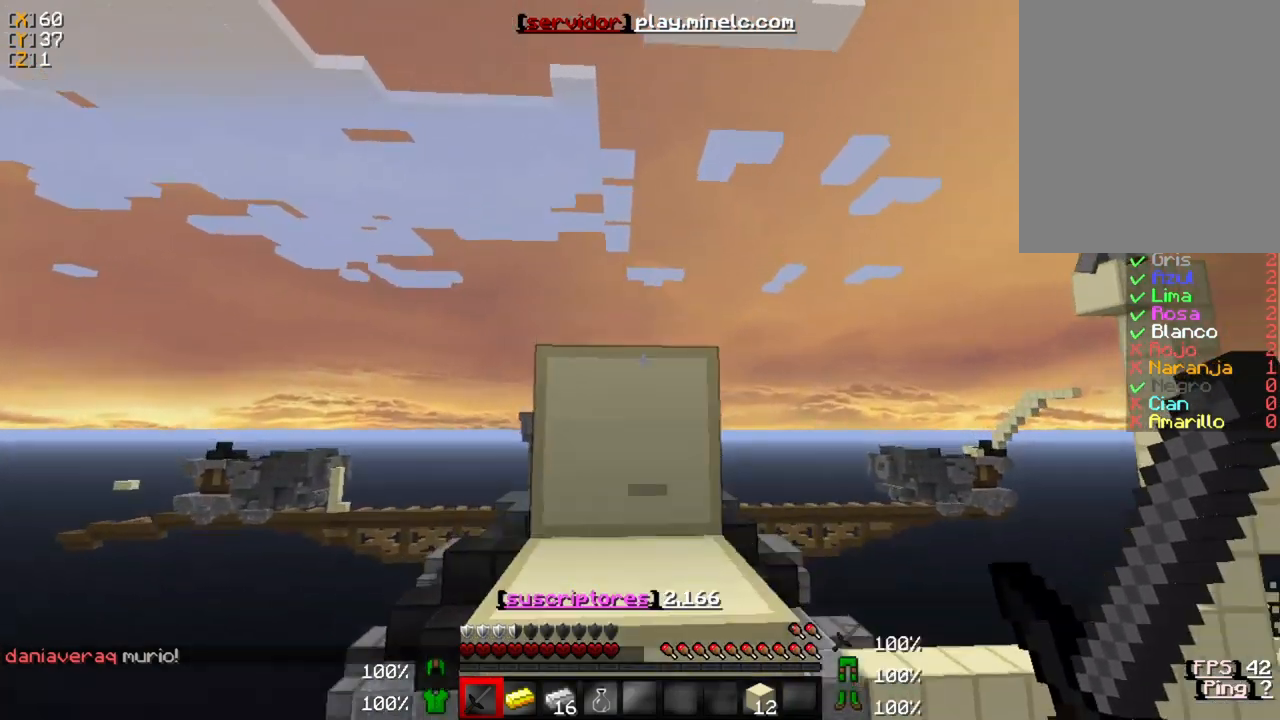
{"keys": ["w"], "mouse": [], "events": []}
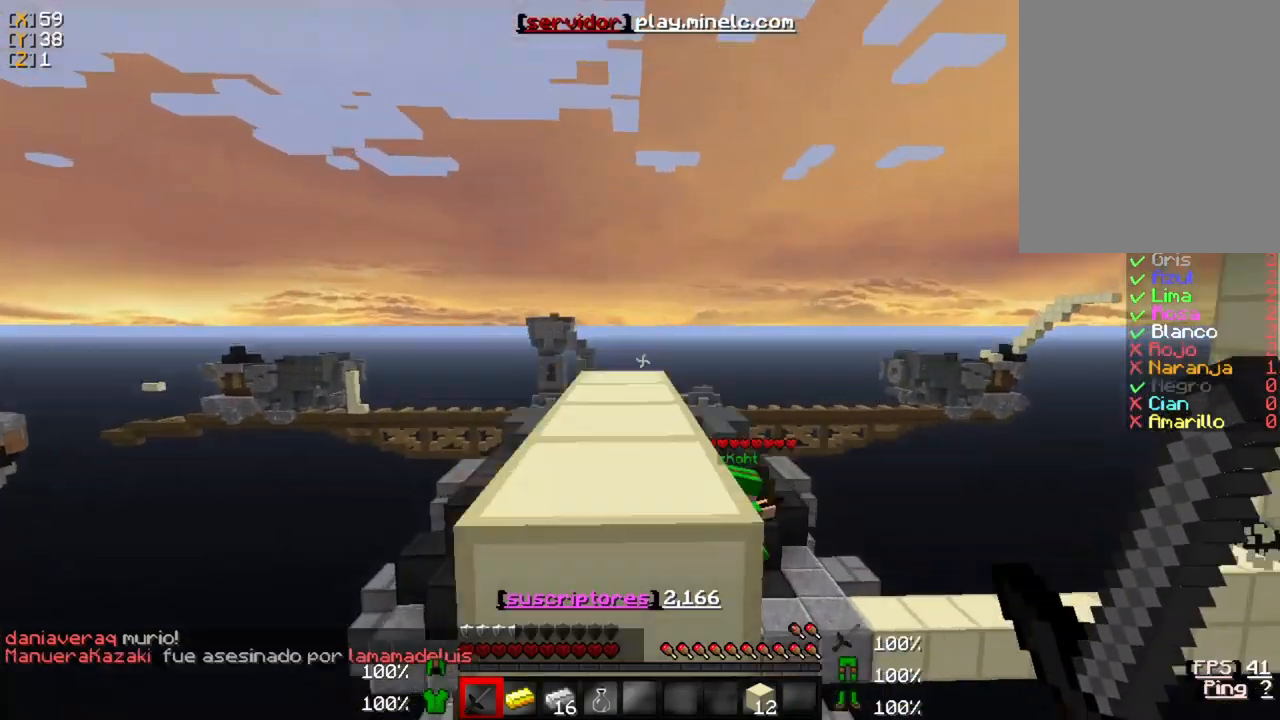
{"keys": ["w"], "mouse": [], "events": []}
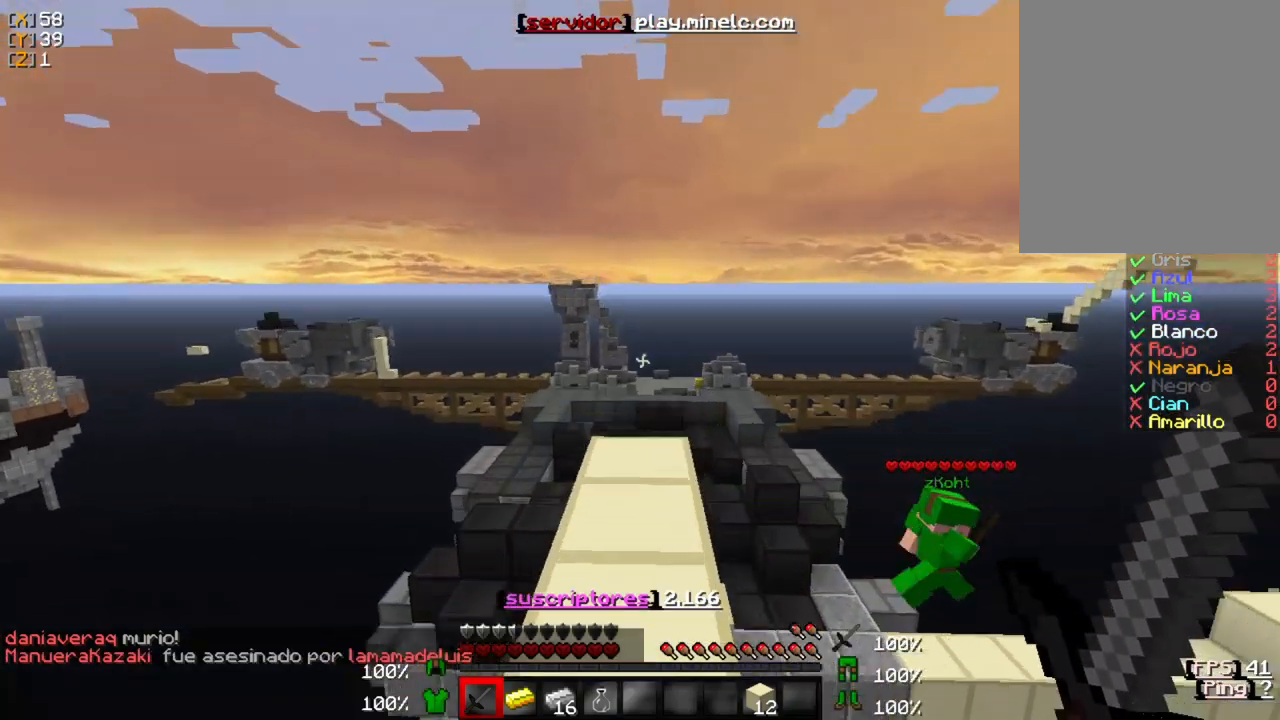
{"keys": ["w"], "mouse": [], "events": []}
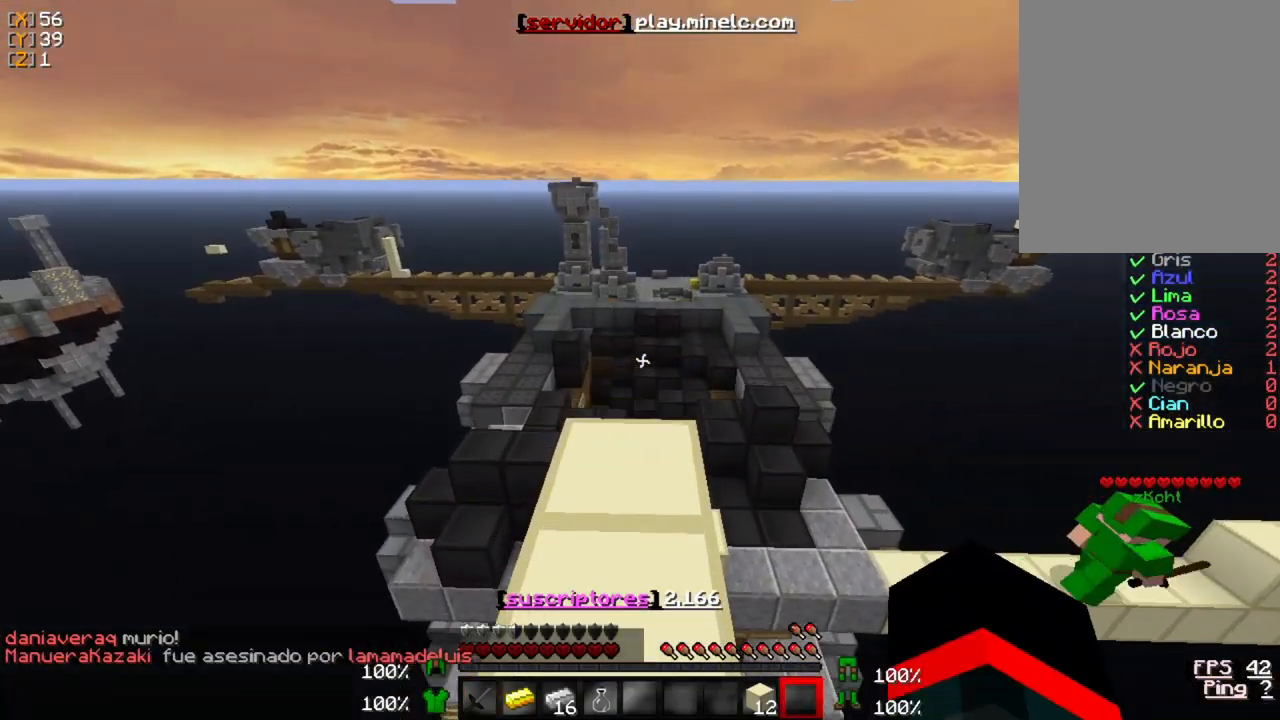
{"keys": ["s"], "mouse": [], "events": [[233, "w", "up"], [500, "s", "down"]]}
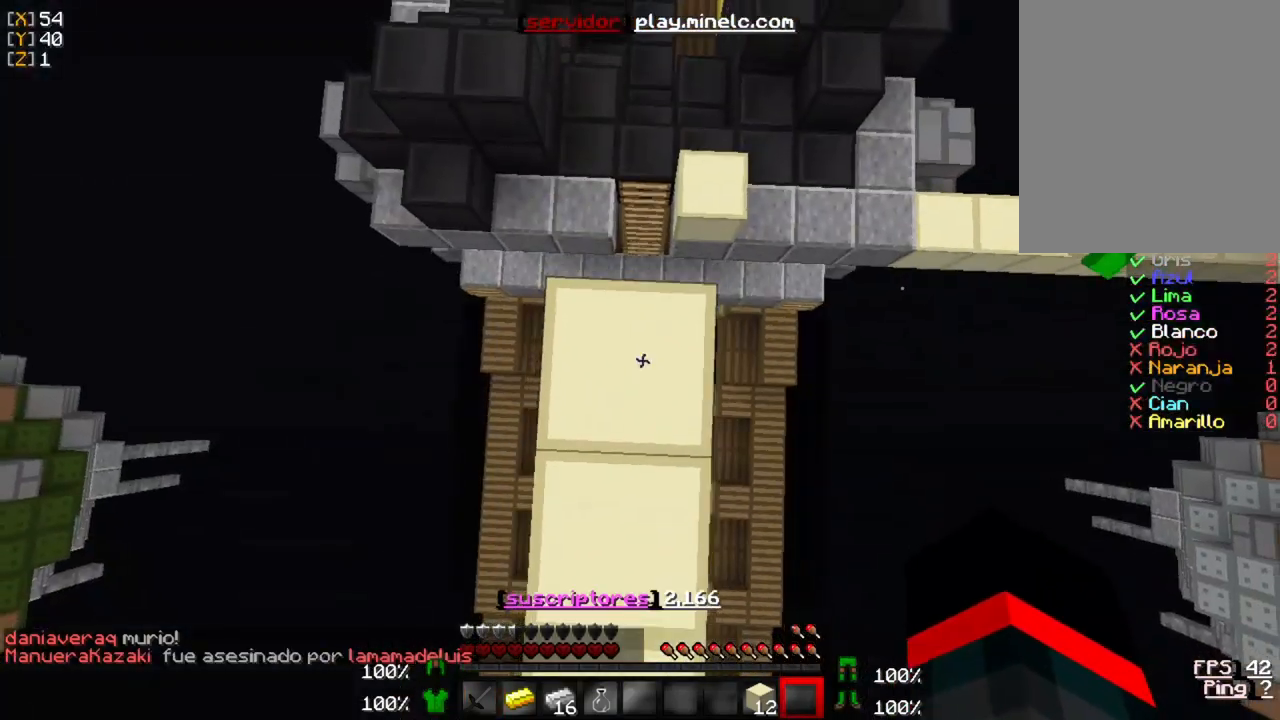
{"keys": [], "mouse": [], "events": [[267, "s", "up"]]}
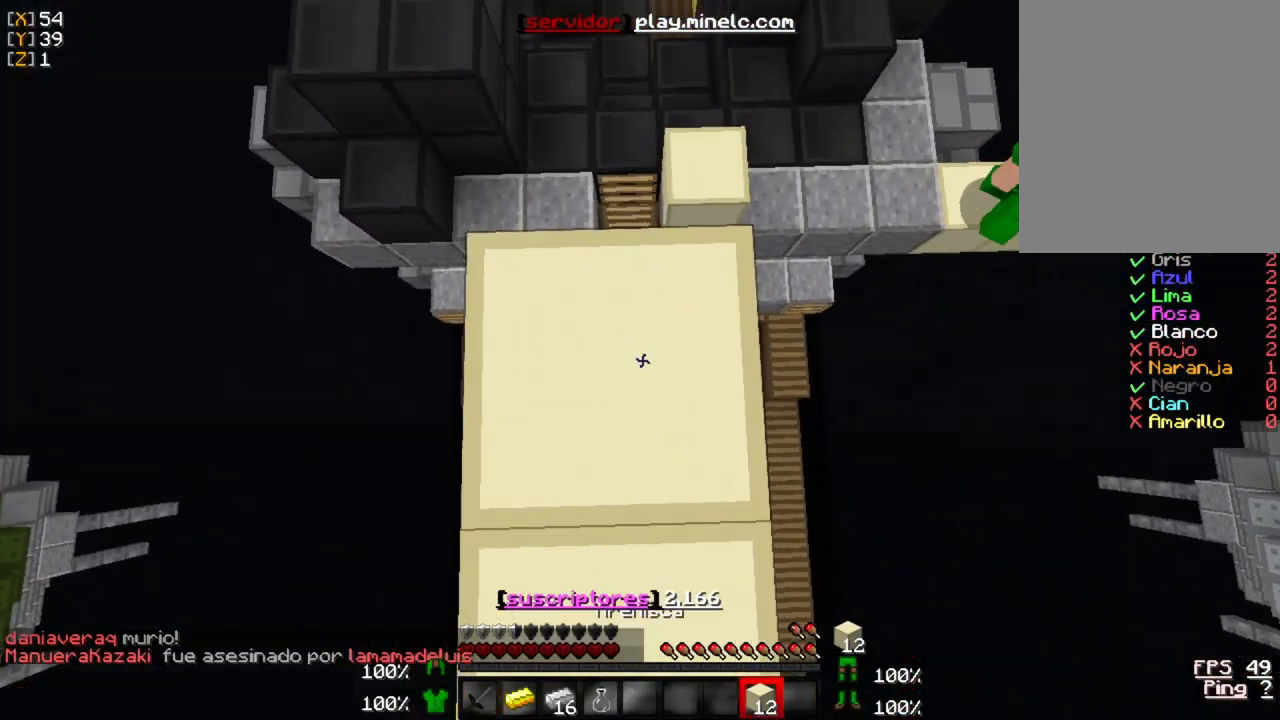
{"keys": [], "mouse": [], "events": []}
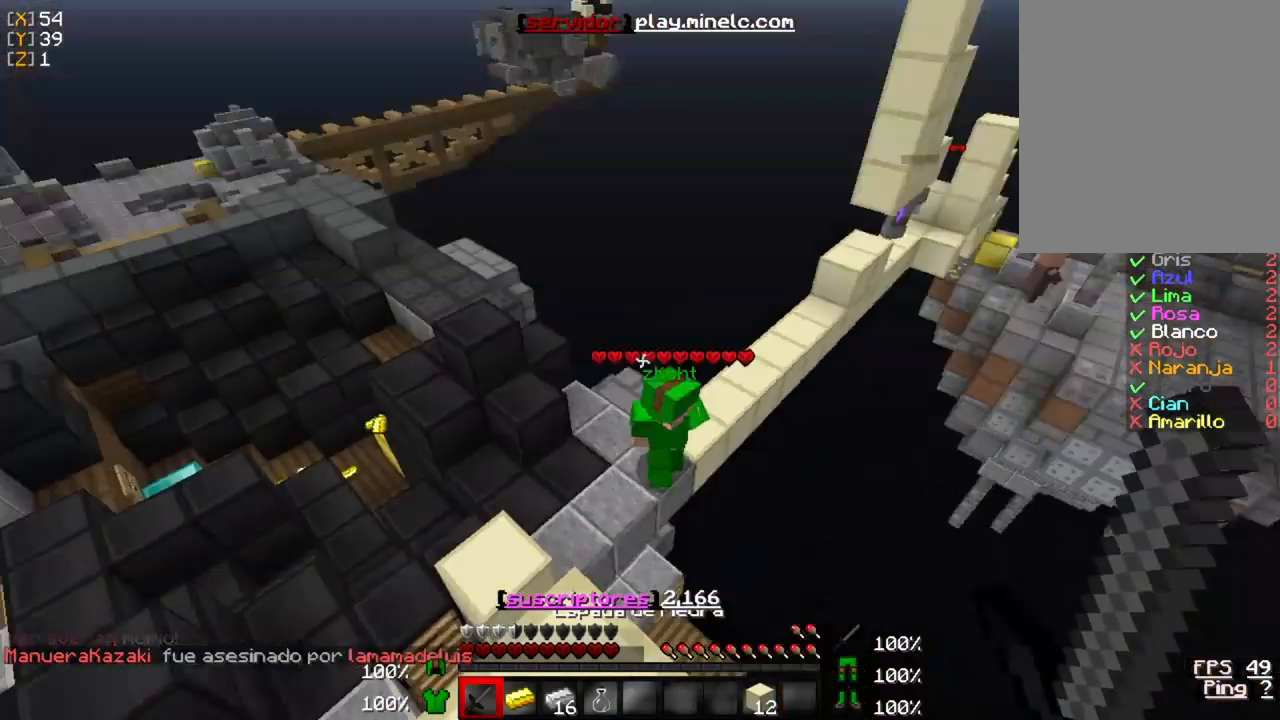
{"keys": [], "mouse": [], "events": []}
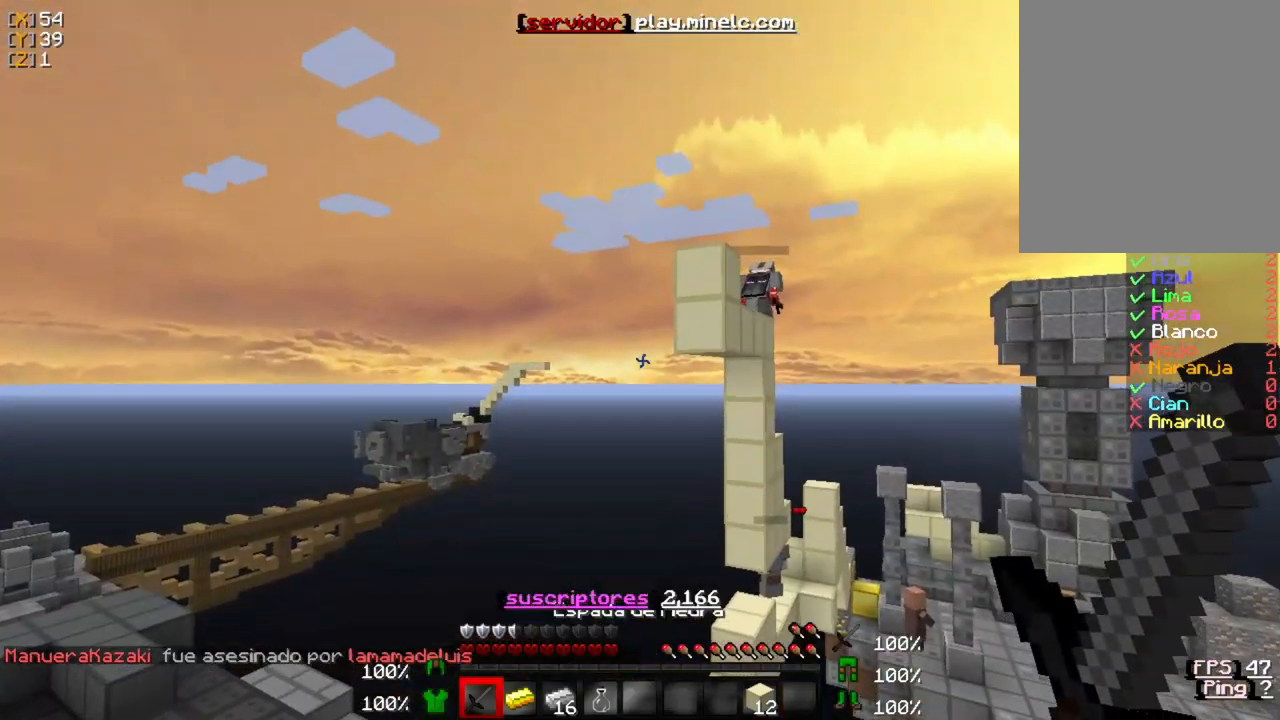
{"keys": [], "mouse": [], "events": []}
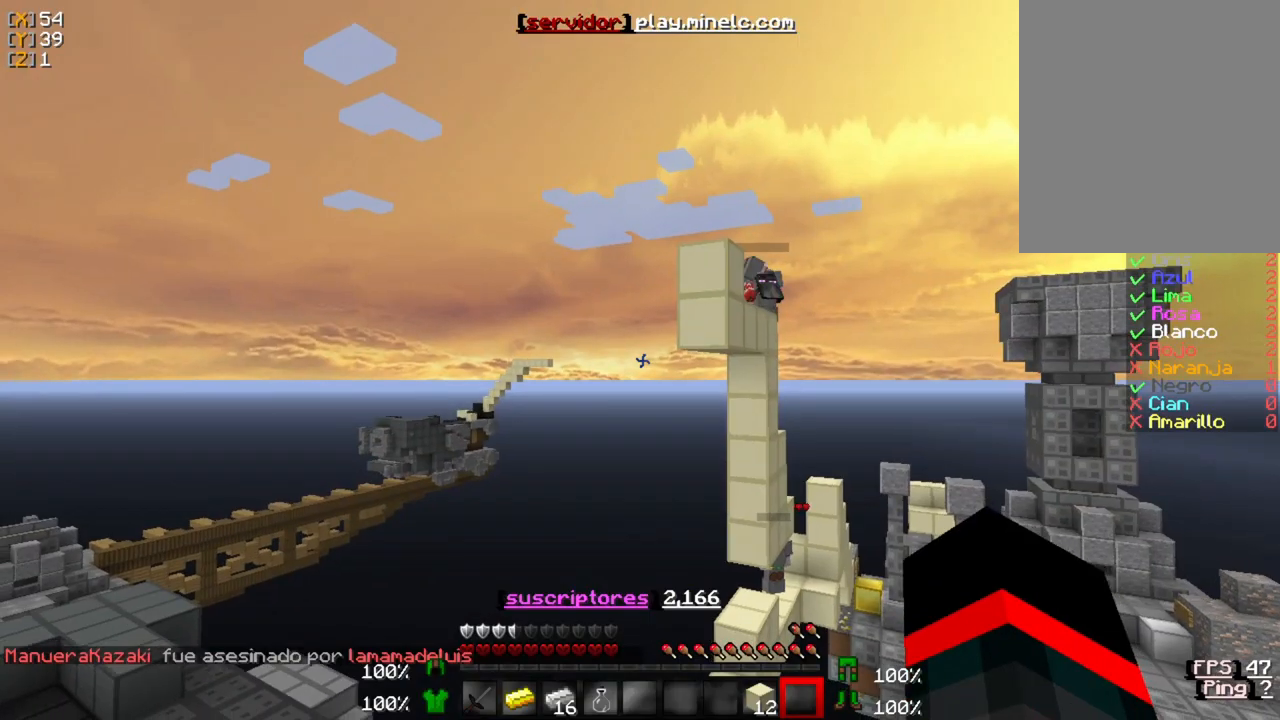
{"keys": [], "mouse": [], "events": []}
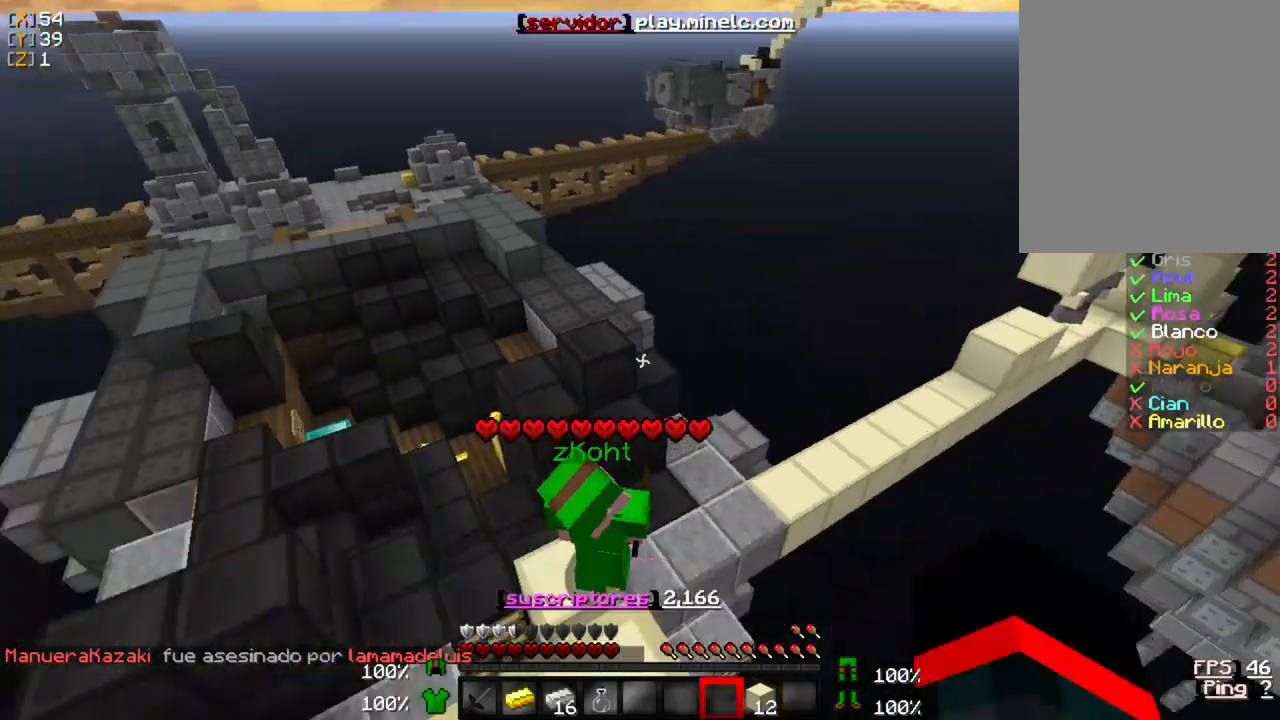
{"keys": ["s"], "mouse": [], "events": [[117, "d", "down"], [383, "s", "down"], [450, "d", "up"]]}